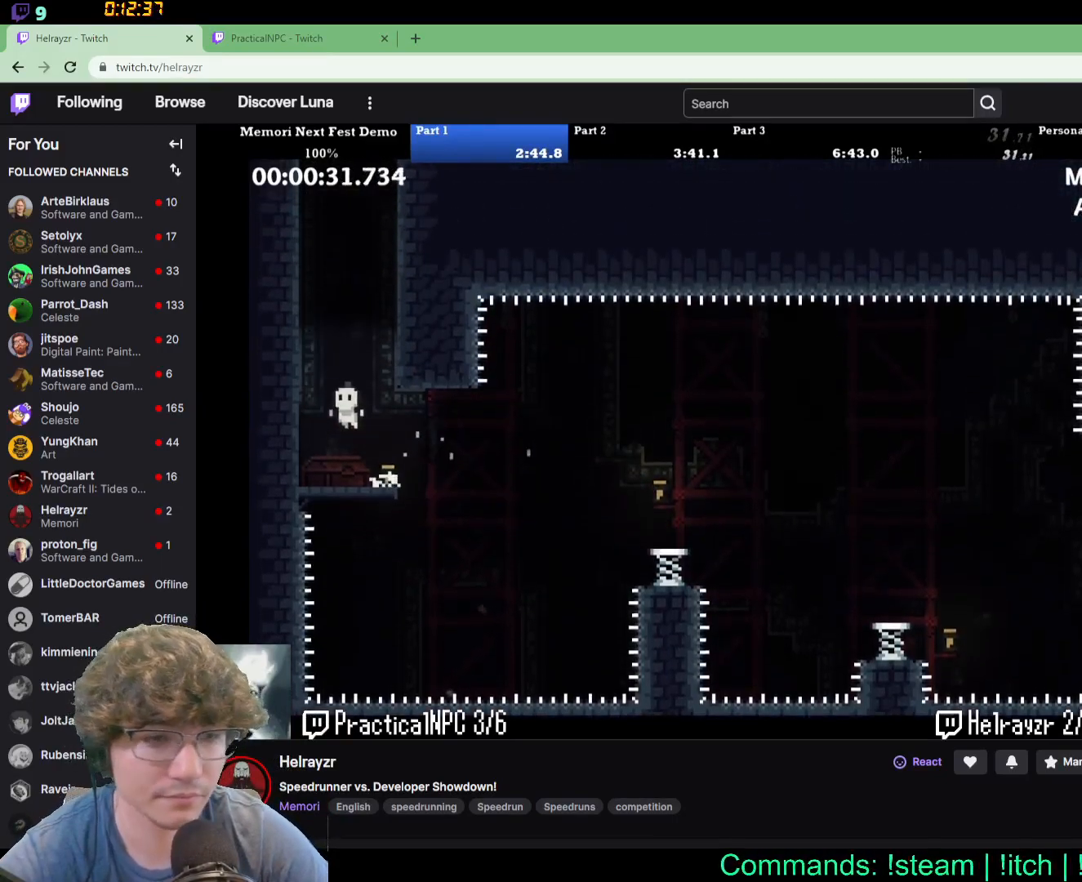
Gameplay with a controller (Xbox layout); each line is a JSON object with the inputs held at the frame after it. "events" lists button and stick changes between this image and that frame as [ms after this image, input, new state], when the widget could be followed in between. Not read: L1 L2 L3 R1 R2 R3 left_stick right_stick.
{"buttons": ["DPAD_UP"], "events": []}
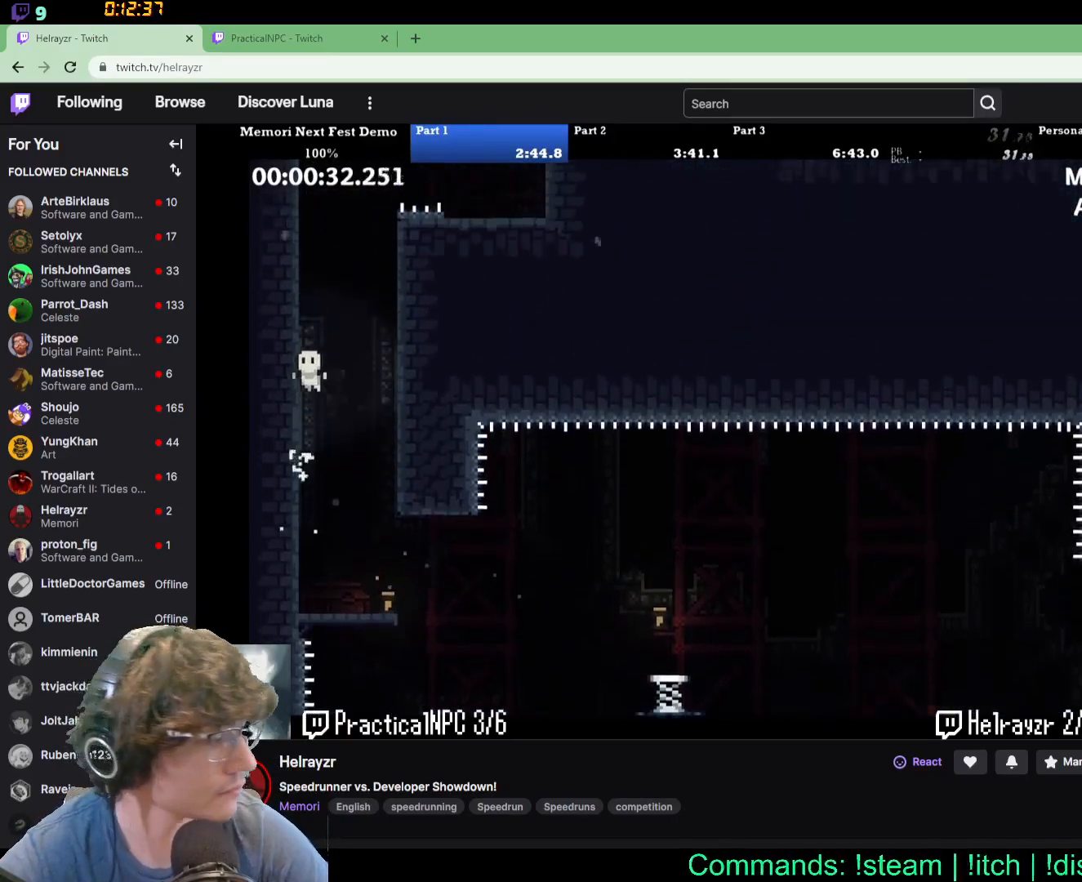
{"buttons": ["DPAD_UP", "DPAD_RIGHT"], "events": [[400, "DPAD_RIGHT", "down"]]}
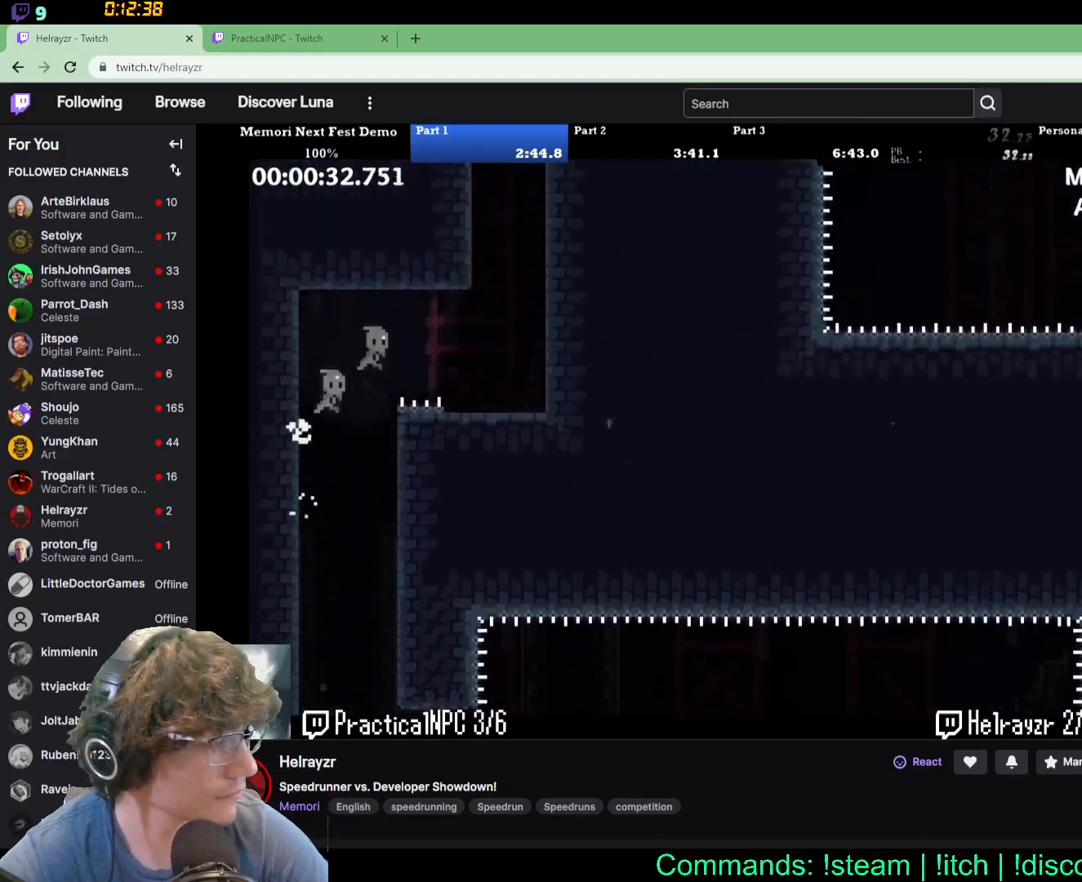
{"buttons": ["DPAD_RIGHT"], "events": [[217, "DPAD_UP", "up"]]}
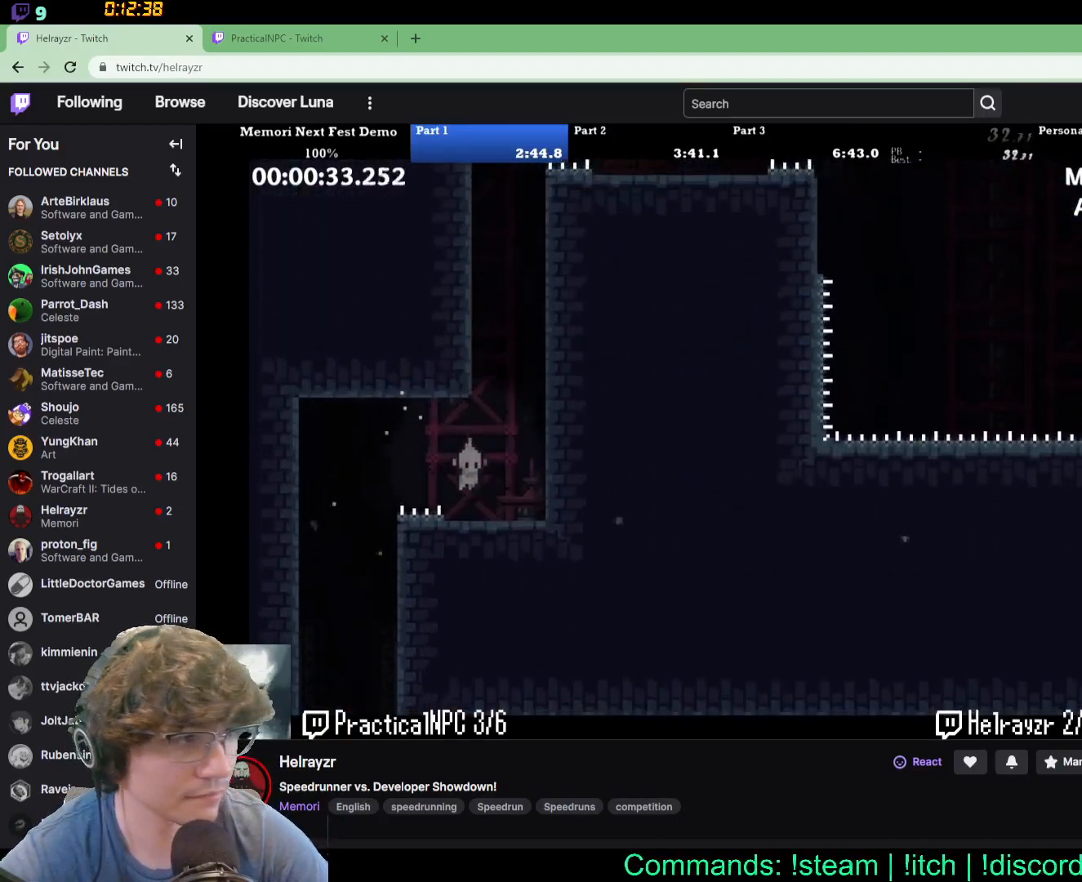
{"buttons": ["DPAD_UP", "DPAD_RIGHT"], "events": [[50, "DPAD_UP", "down"]]}
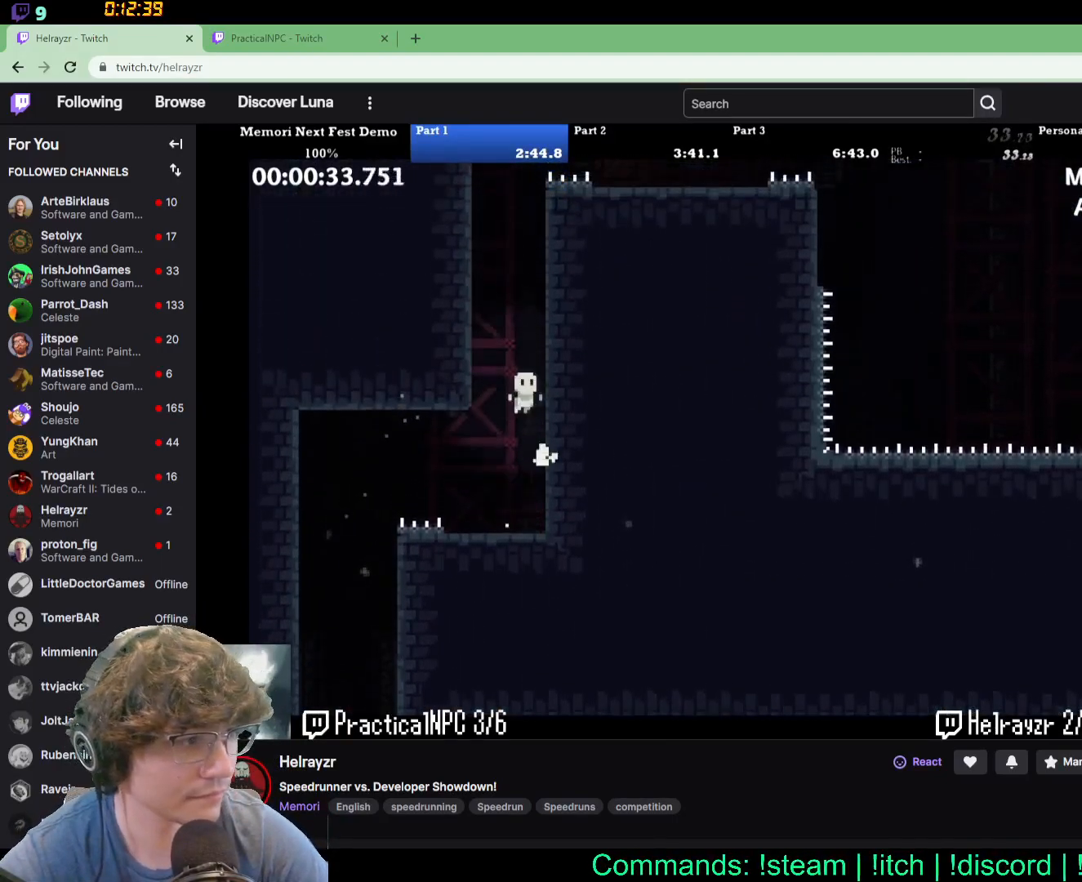
{"buttons": ["DPAD_UP", "DPAD_RIGHT"], "events": []}
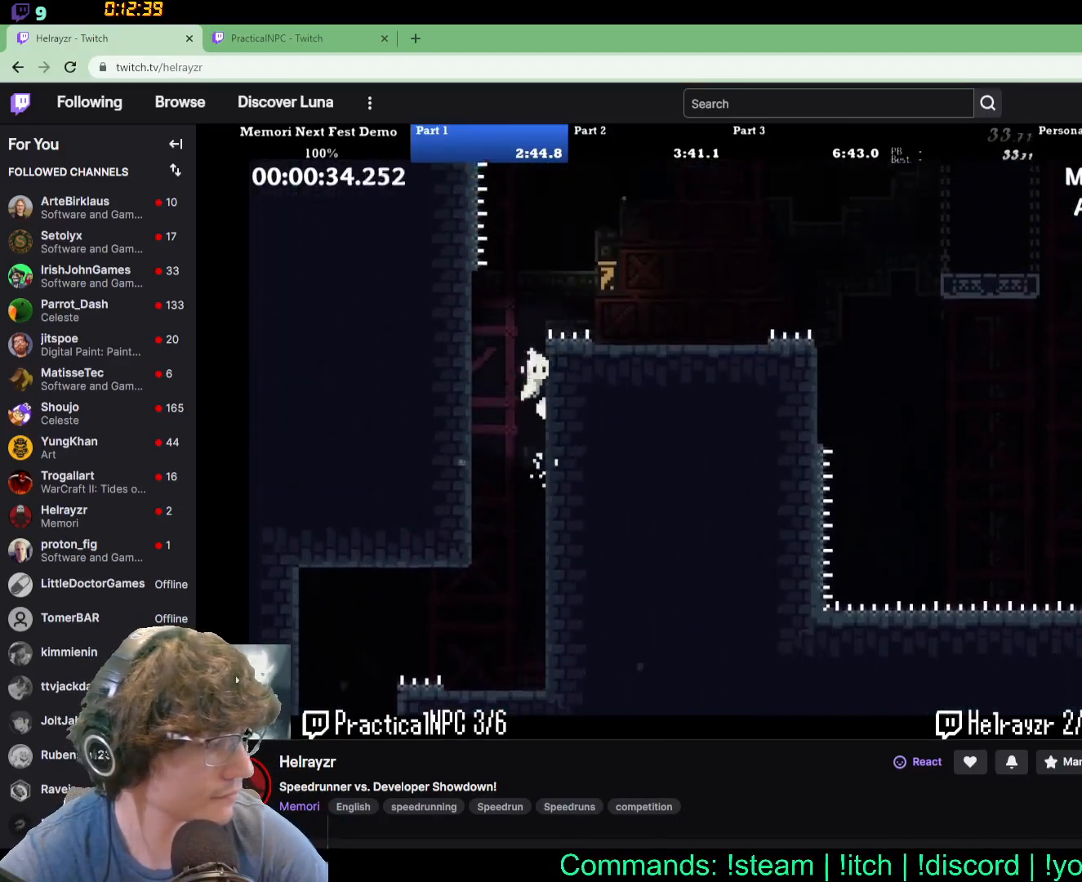
{"buttons": ["DPAD_RIGHT"], "events": [[383, "DPAD_UP", "up"]]}
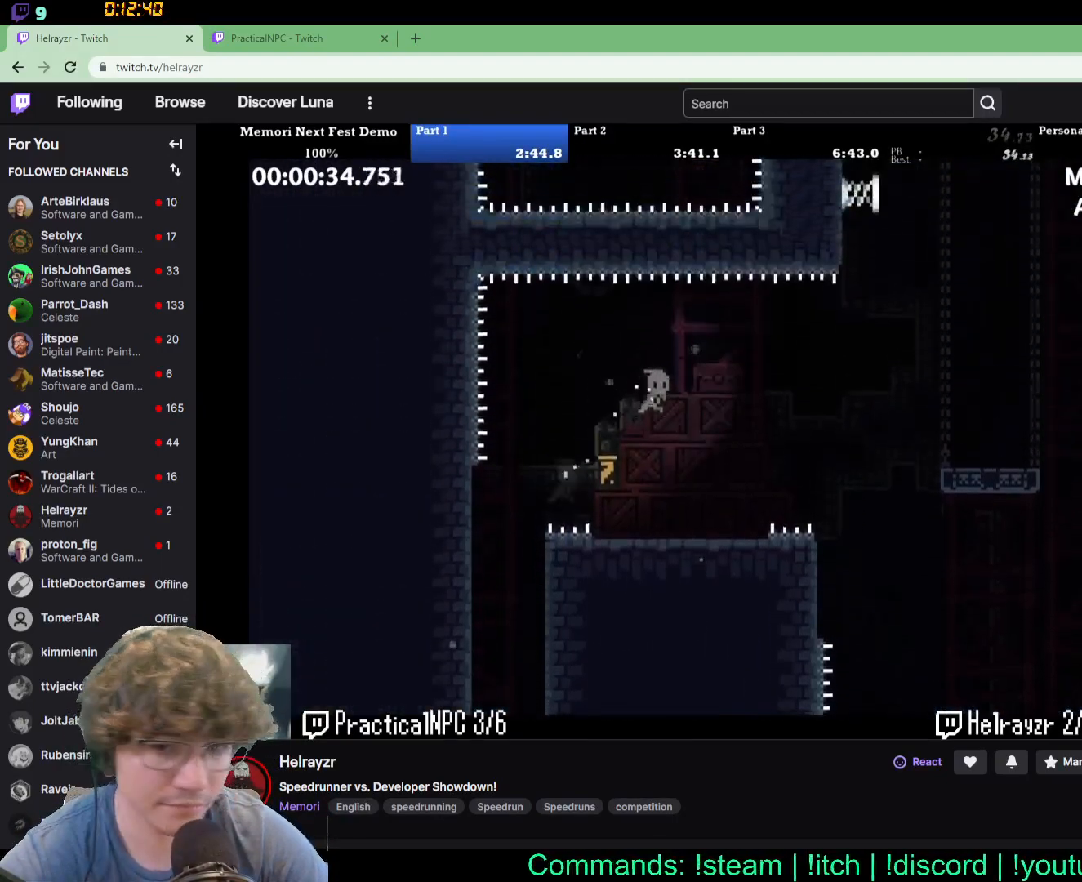
{"buttons": ["DPAD_RIGHT"], "events": []}
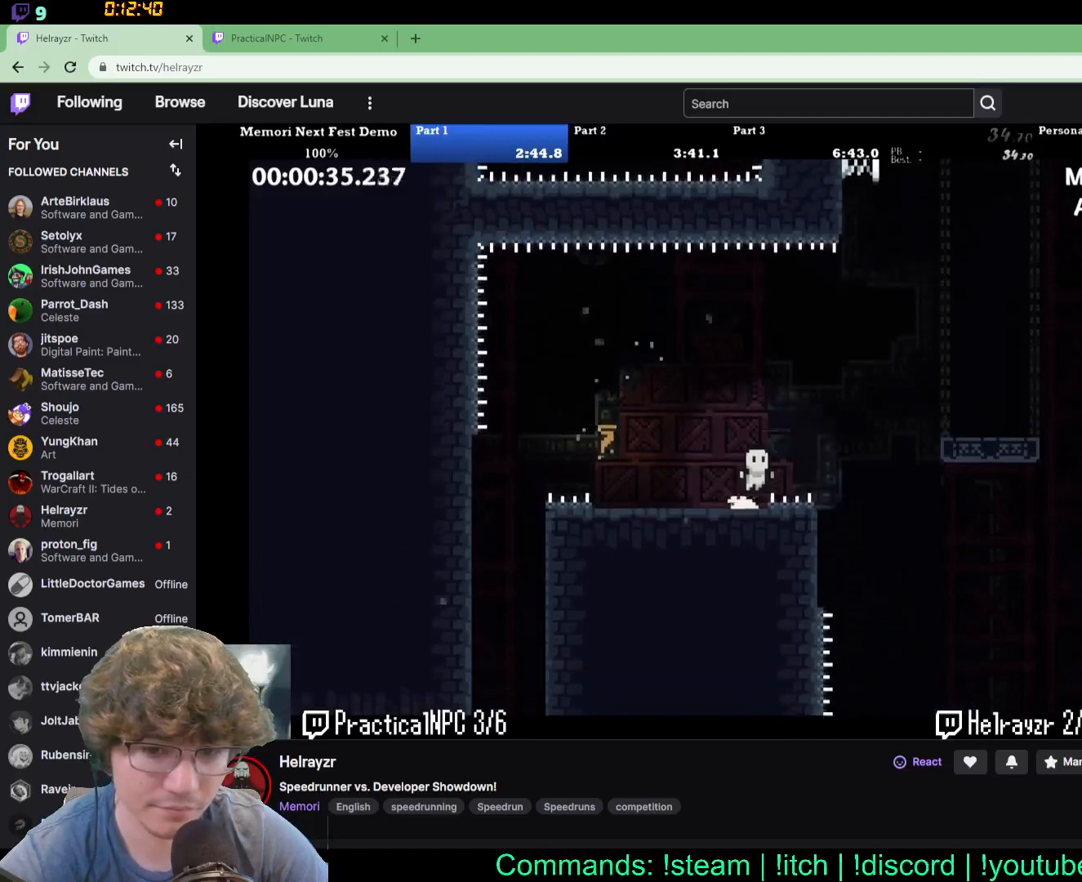
{"buttons": ["DPAD_RIGHT"], "events": []}
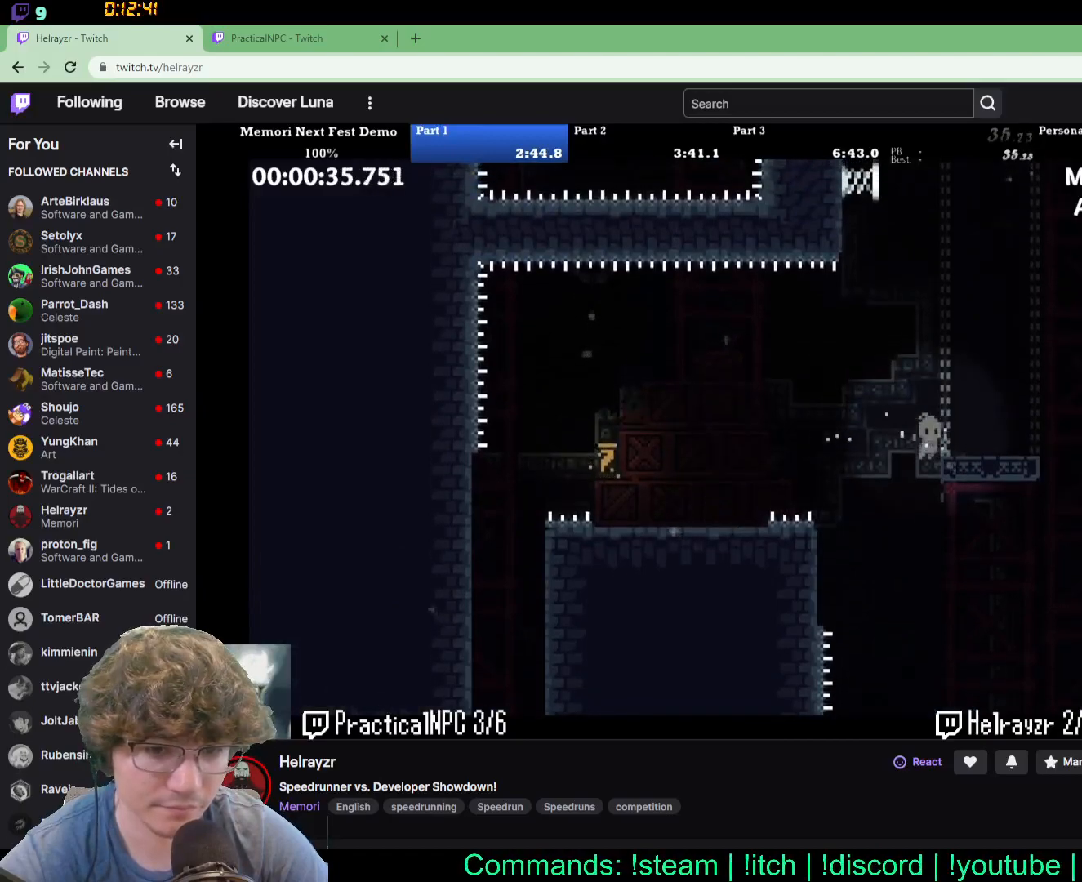
{"buttons": [], "events": [[183, "DPAD_RIGHT", "up"], [317, "DPAD_UP", "down"], [350, "DPAD_UP", "up"], [400, "DPAD_UP", "down"], [433, "DPAD_UP", "up"]]}
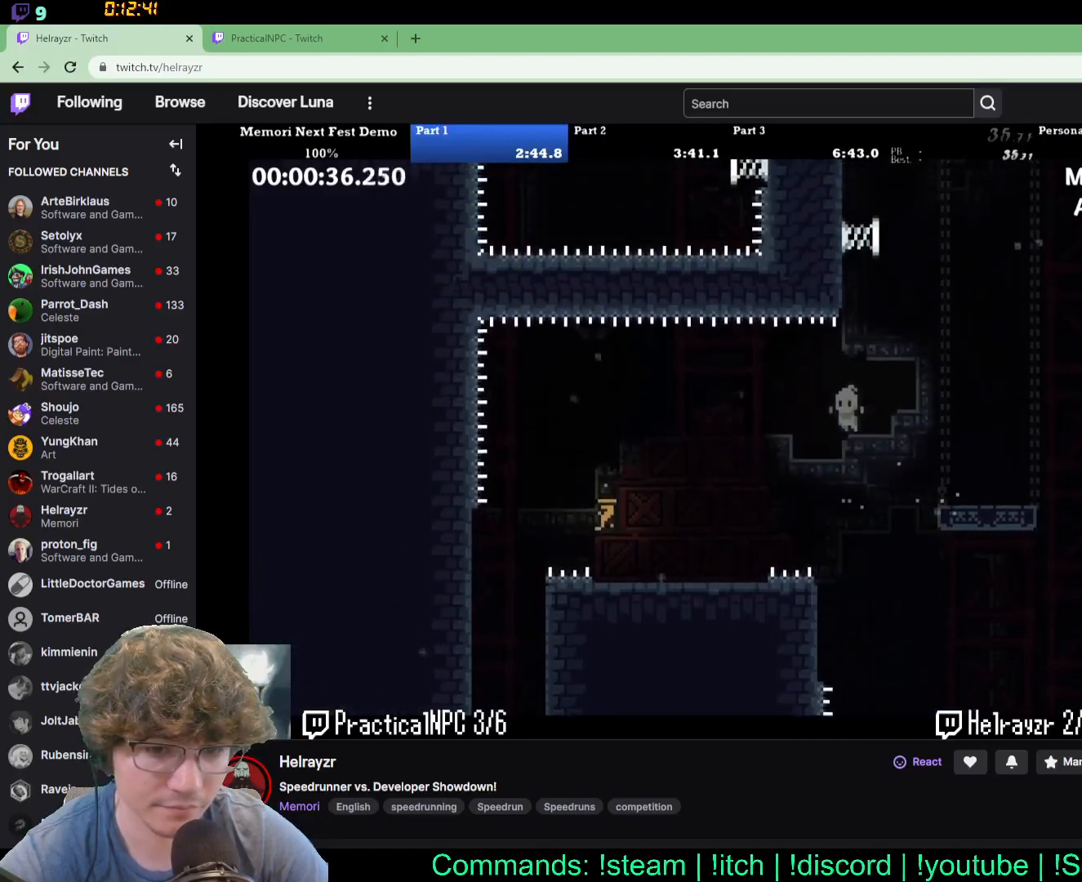
{"buttons": [], "events": [[17, "DPAD_UP", "down"], [83, "DPAD_UP", "up"], [133, "DPAD_UP", "down"], [183, "DPAD_UP", "up"], [300, "DPAD_UP", "down"], [333, "DPAD_UP", "up"], [417, "DPAD_UP", "down"], [467, "DPAD_UP", "up"]]}
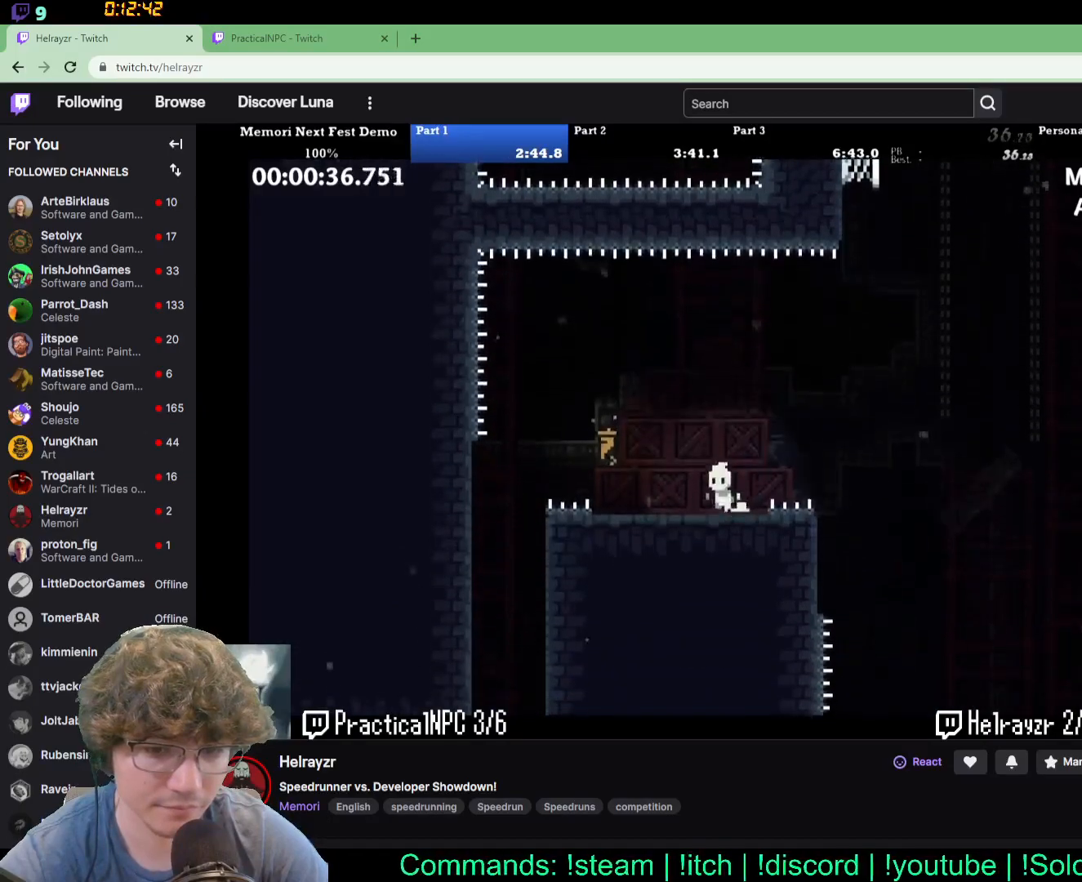
{"buttons": ["DPAD_RIGHT"], "events": [[17, "DPAD_UP", "down"], [133, "DPAD_UP", "up"], [433, "DPAD_RIGHT", "down"]]}
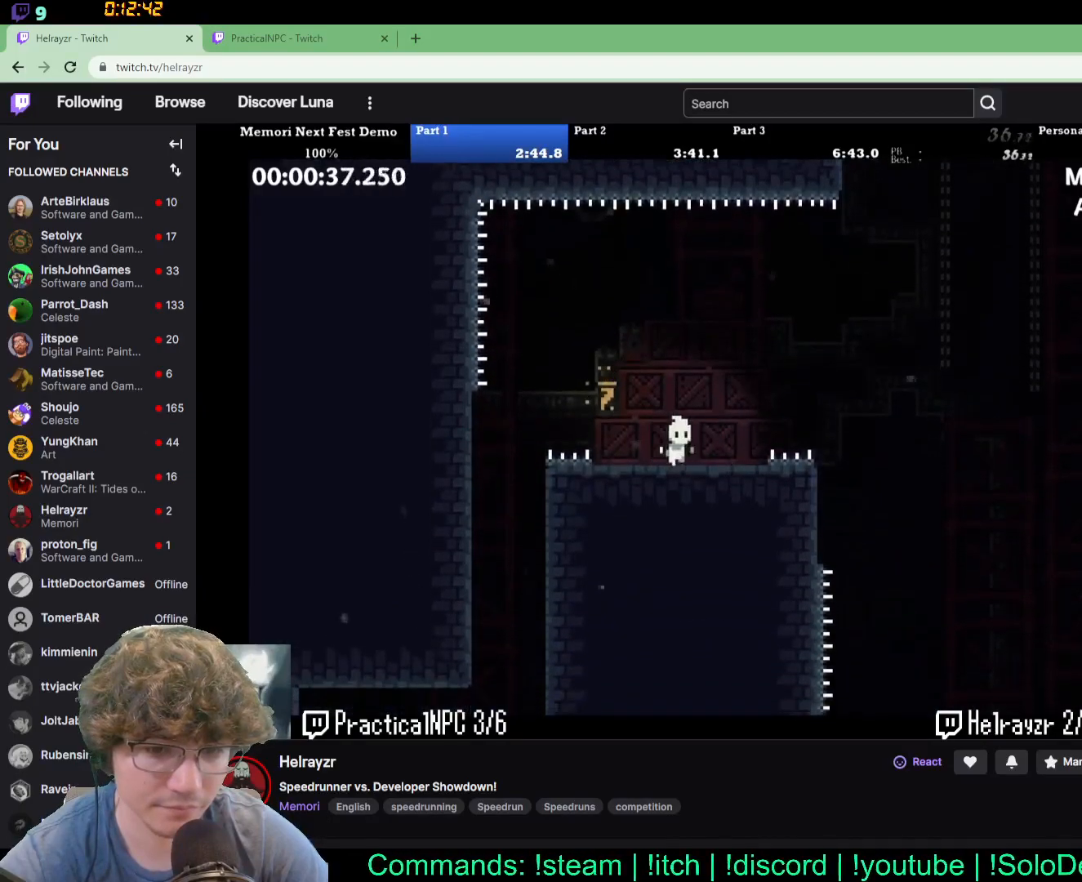
{"buttons": [], "events": [[167, "DPAD_RIGHT", "up"]]}
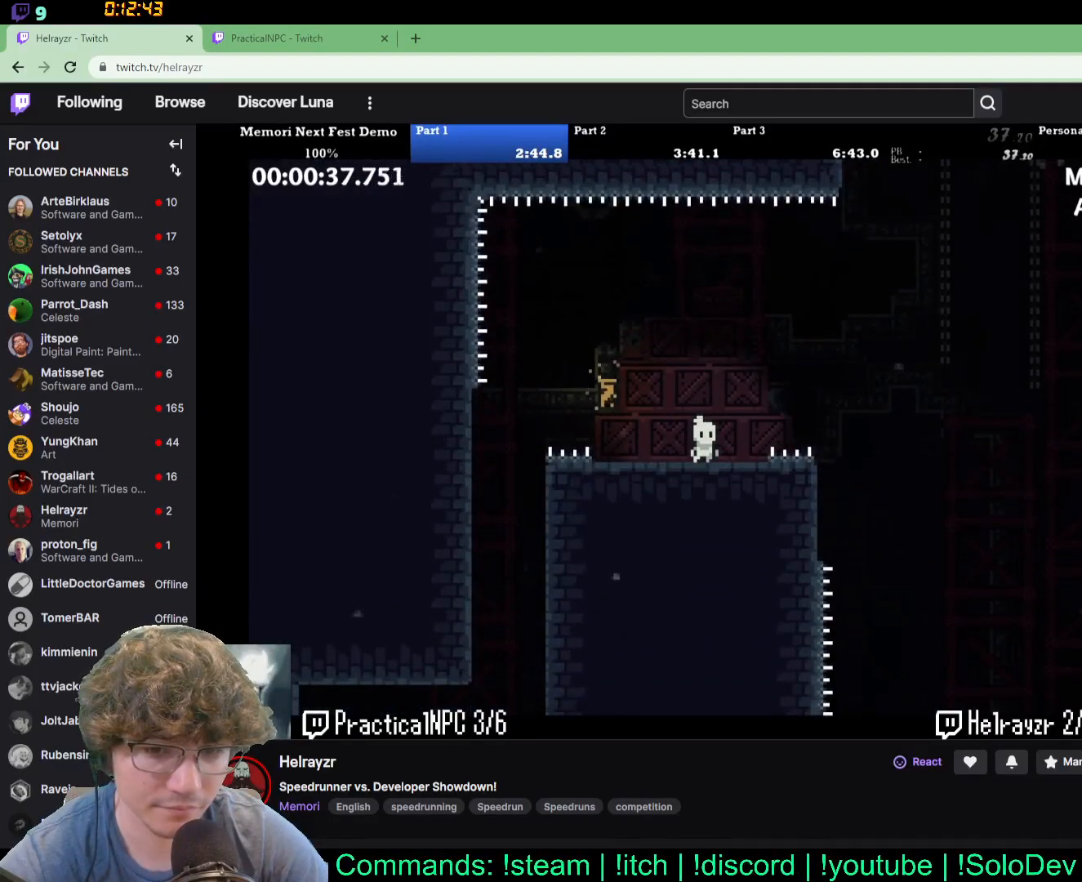
{"buttons": [], "events": []}
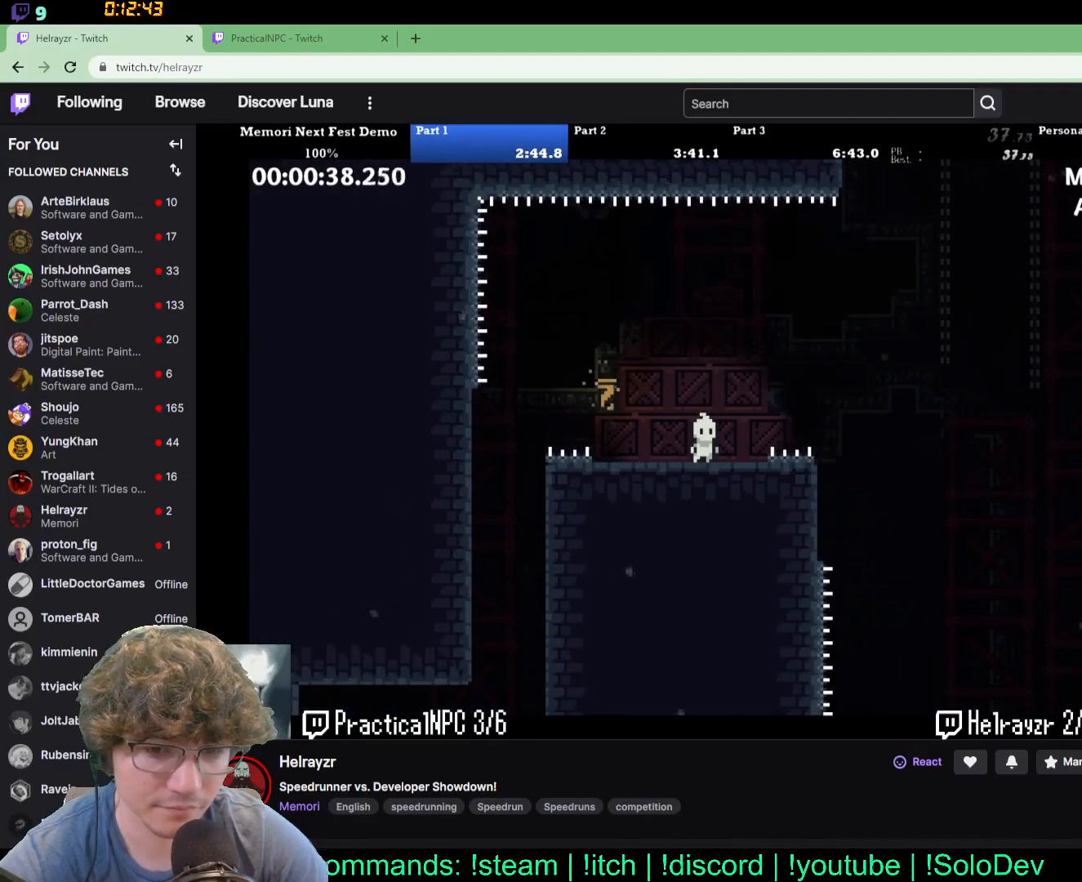
{"buttons": [], "events": []}
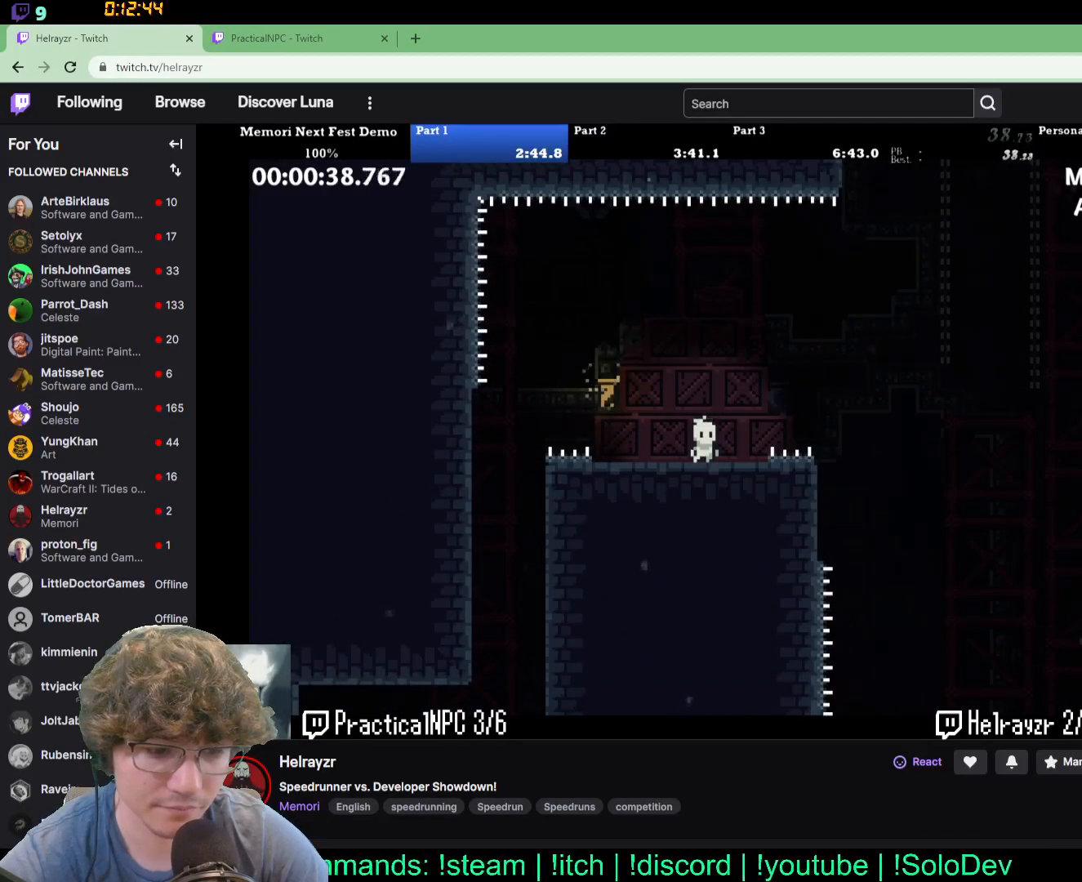
{"buttons": ["DPAD_UP"], "events": [[33, "DPAD_RIGHT", "down"], [367, "DPAD_UP", "down"], [400, "DPAD_RIGHT", "up"]]}
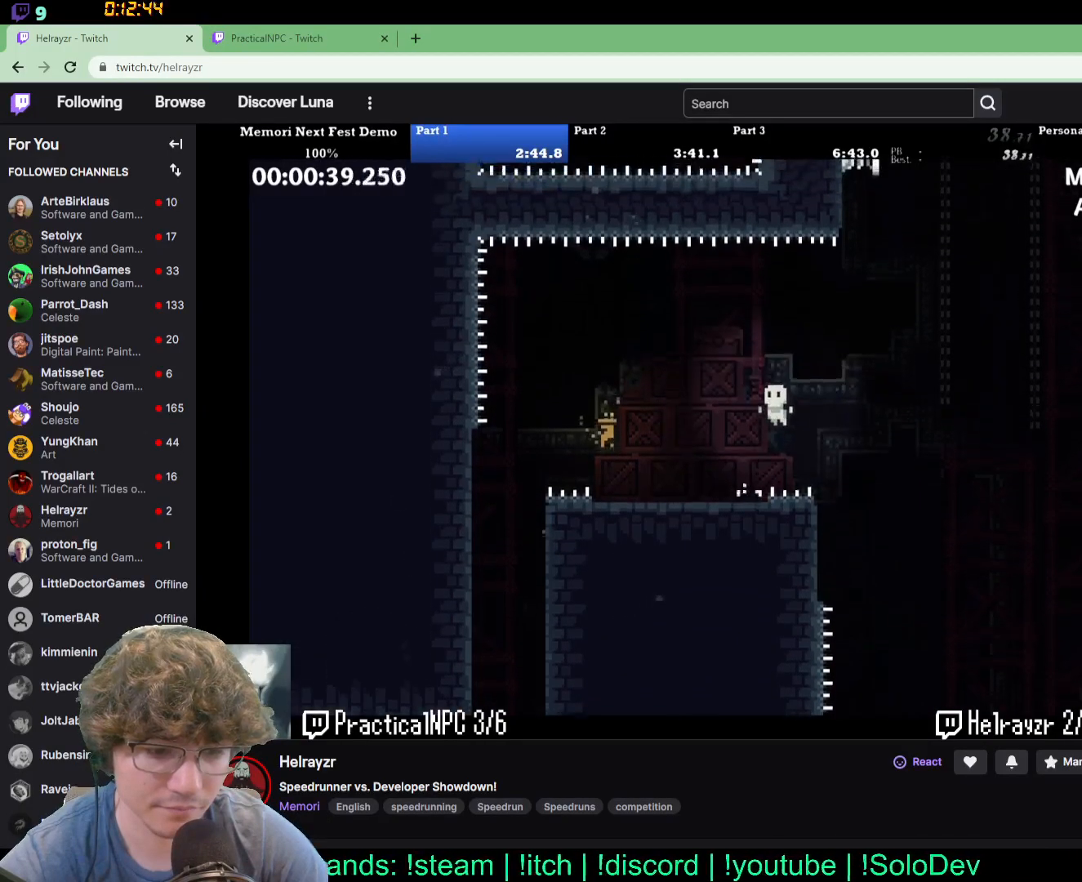
{"buttons": [], "events": [[200, "DPAD_UP", "up"]]}
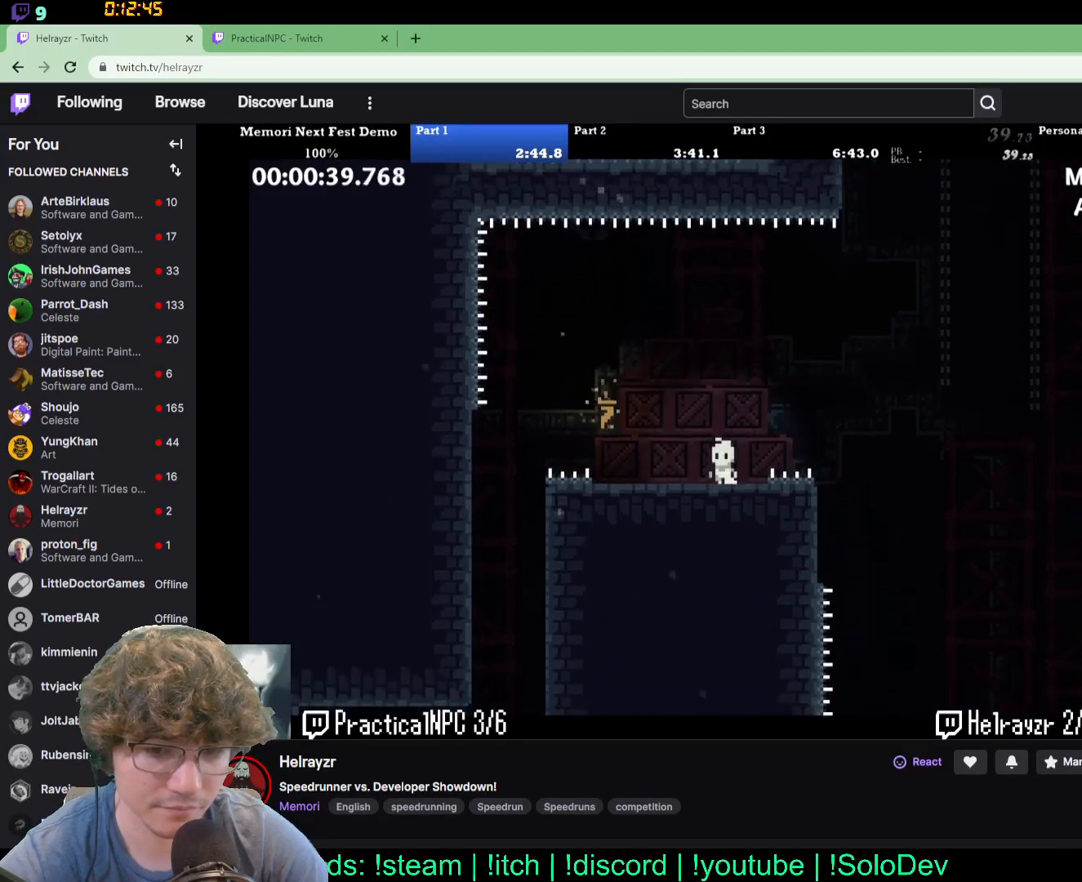
{"buttons": ["DPAD_RIGHT"], "events": [[500, "DPAD_RIGHT", "down"]]}
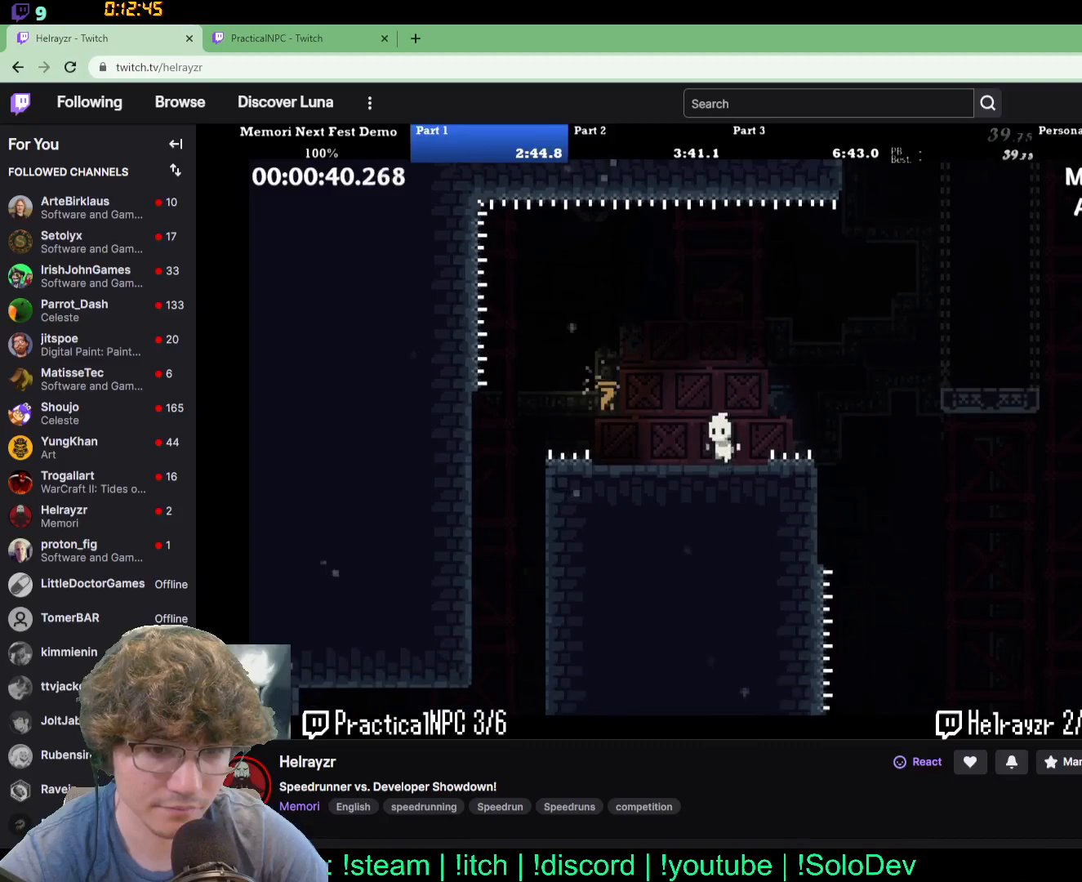
{"buttons": ["DPAD_UP", "DPAD_RIGHT"], "events": [[483, "DPAD_UP", "down"]]}
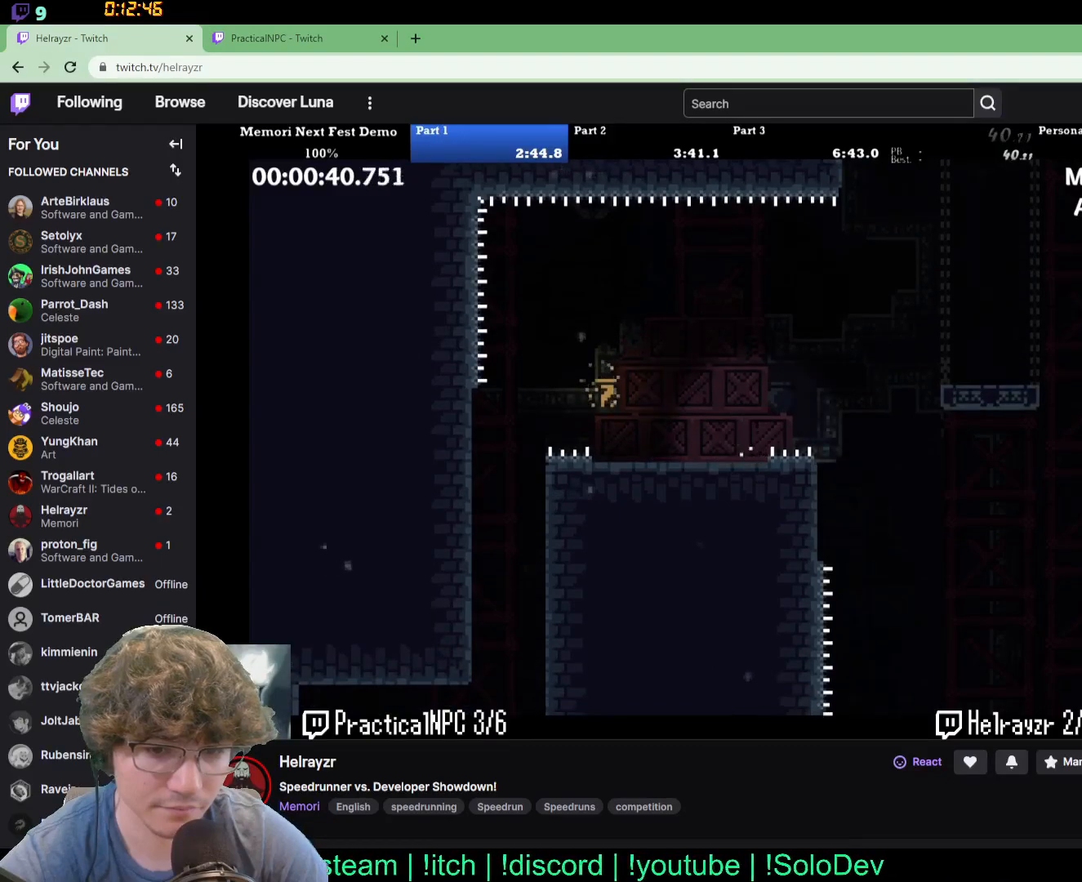
{"buttons": ["DPAD_RIGHT"], "events": [[50, "DPAD_UP", "up"], [117, "DPAD_RIGHT", "up"], [483, "DPAD_RIGHT", "down"]]}
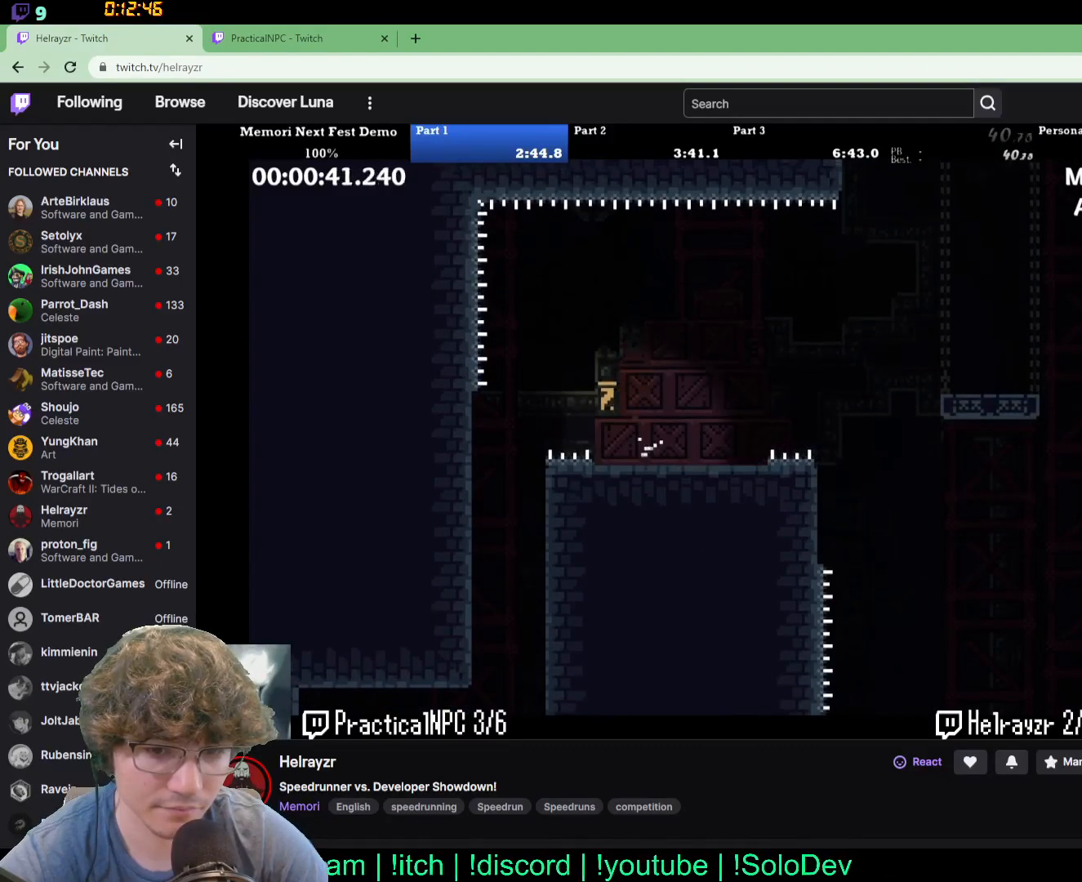
{"buttons": ["DPAD_RIGHT"], "events": []}
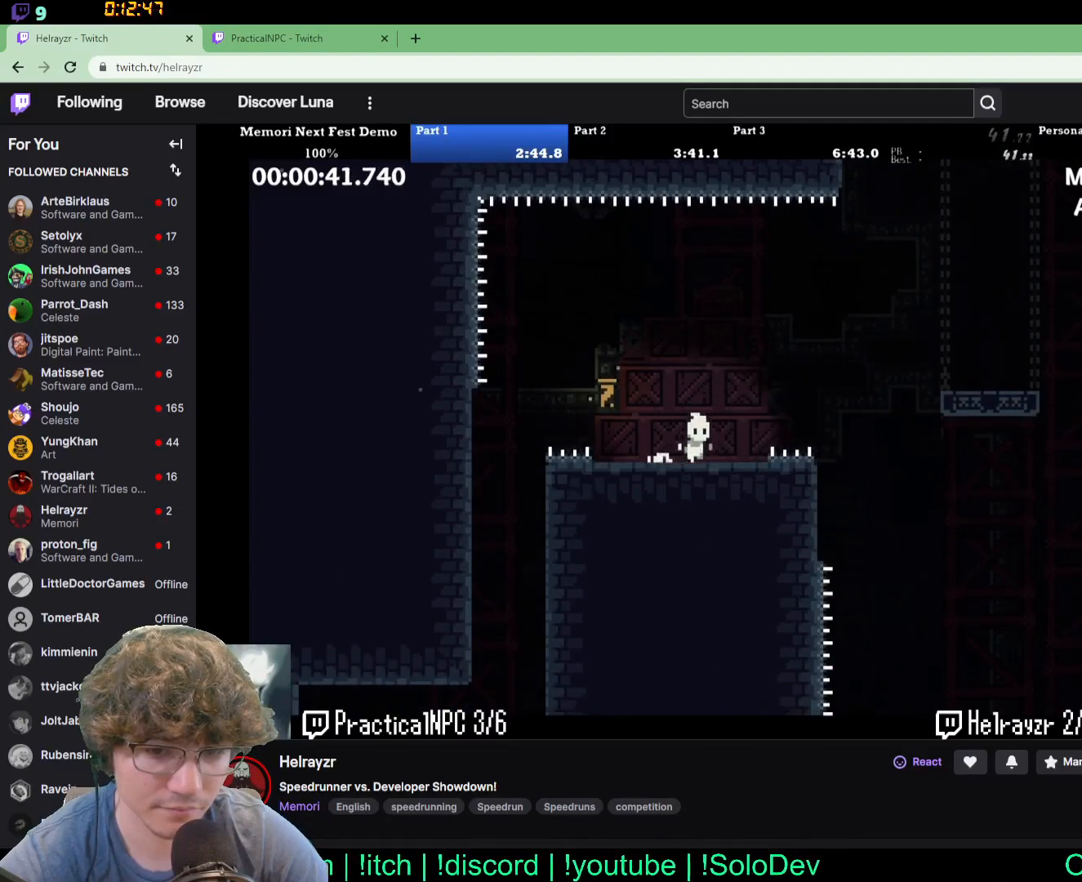
{"buttons": ["DPAD_RIGHT"], "events": []}